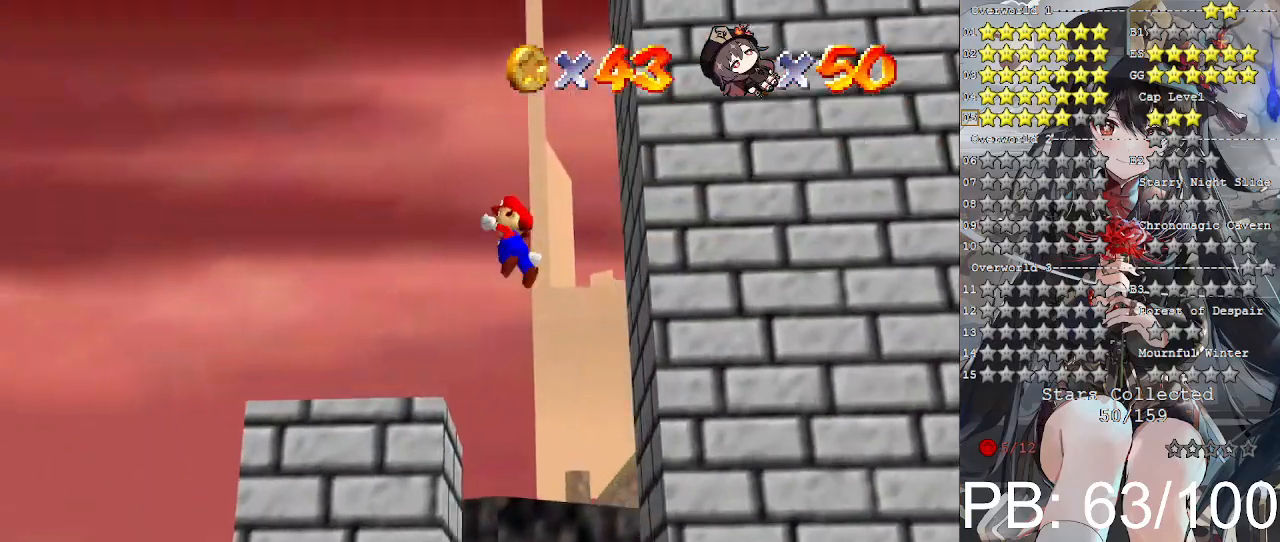
Gameplay with a controller (PlayStation layout); each line is a JSON object with the inputs held at the frame after it. "events" lists button and stick changes between this image and that frame as [ms after this image, input, new state], when the widget could be followed in between.
{"buttons": [], "left_stick": "center", "right_stick": "center", "events": [[133, "left_stick", "right"], [300, "left_stick", "center"]]}
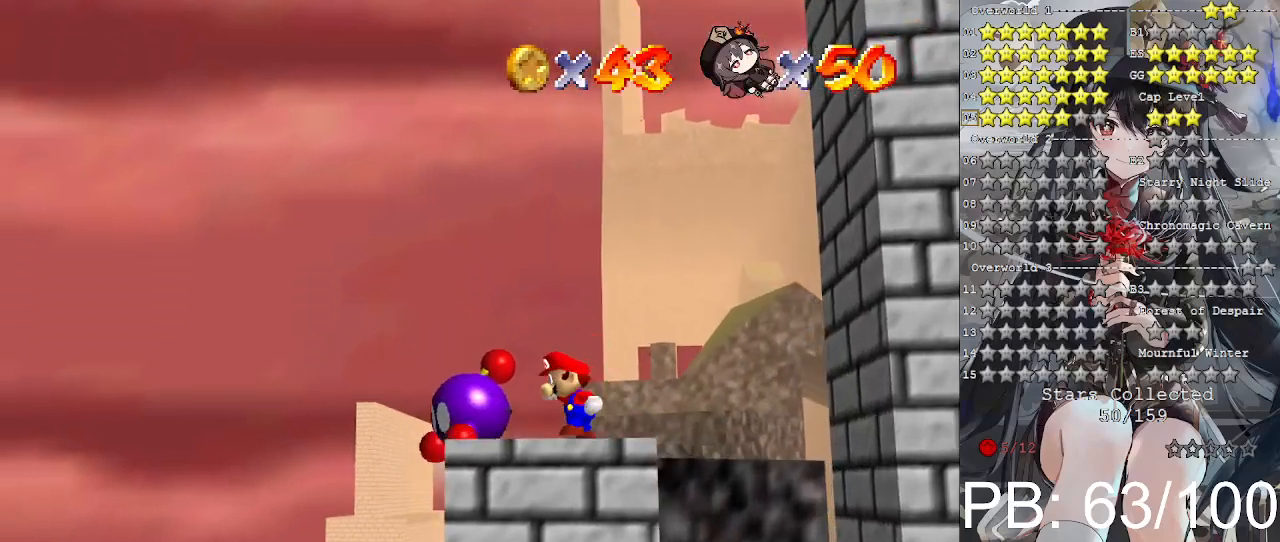
{"buttons": [], "left_stick": "up-left", "right_stick": "center", "events": [[167, "left_stick", "left"], [367, "left_stick", "up-left"]]}
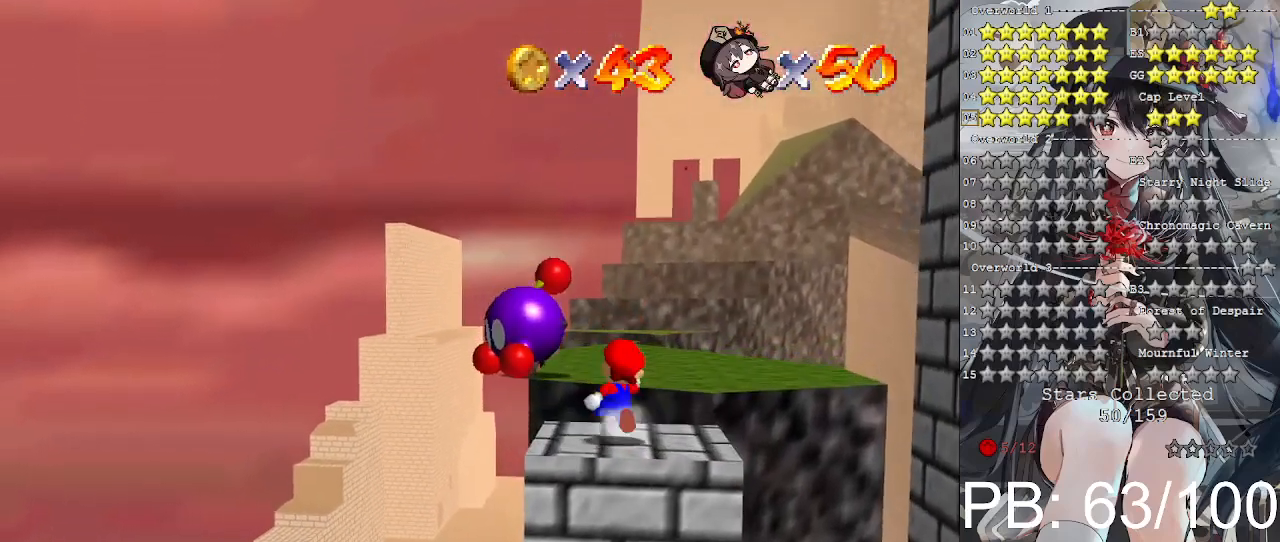
{"buttons": ["CROSS"], "left_stick": "up", "right_stick": "center", "events": [[67, "left_stick", "up"], [267, "CROSS", "down"]]}
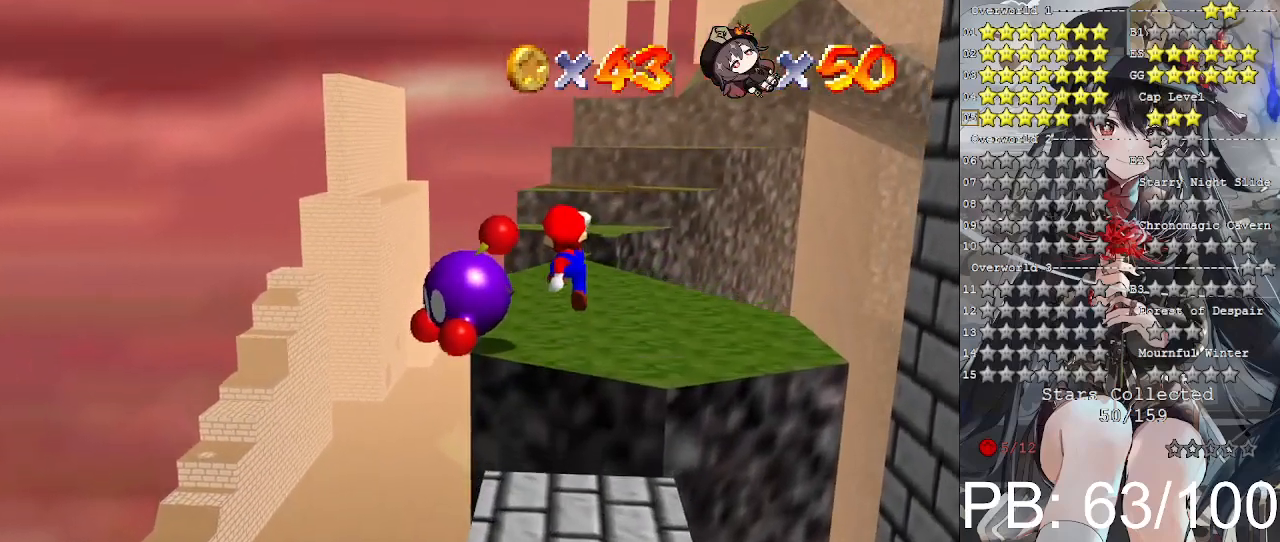
{"buttons": ["CROSS", "SQUARE"], "left_stick": "up-right", "right_stick": "center", "events": [[67, "left_stick", "down-right"], [233, "left_stick", "up-right"], [267, "SQUARE", "down"]]}
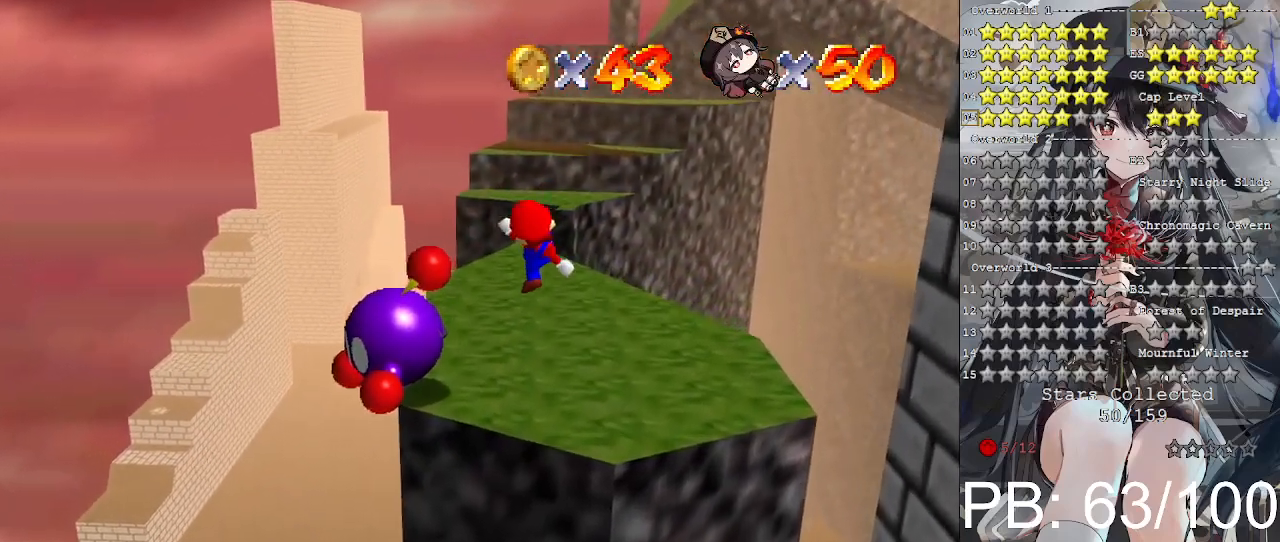
{"buttons": [], "left_stick": "center", "right_stick": "center", "events": [[267, "SQUARE", "up"], [300, "CROSS", "up"], [333, "left_stick", "up"], [467, "left_stick", "center"]]}
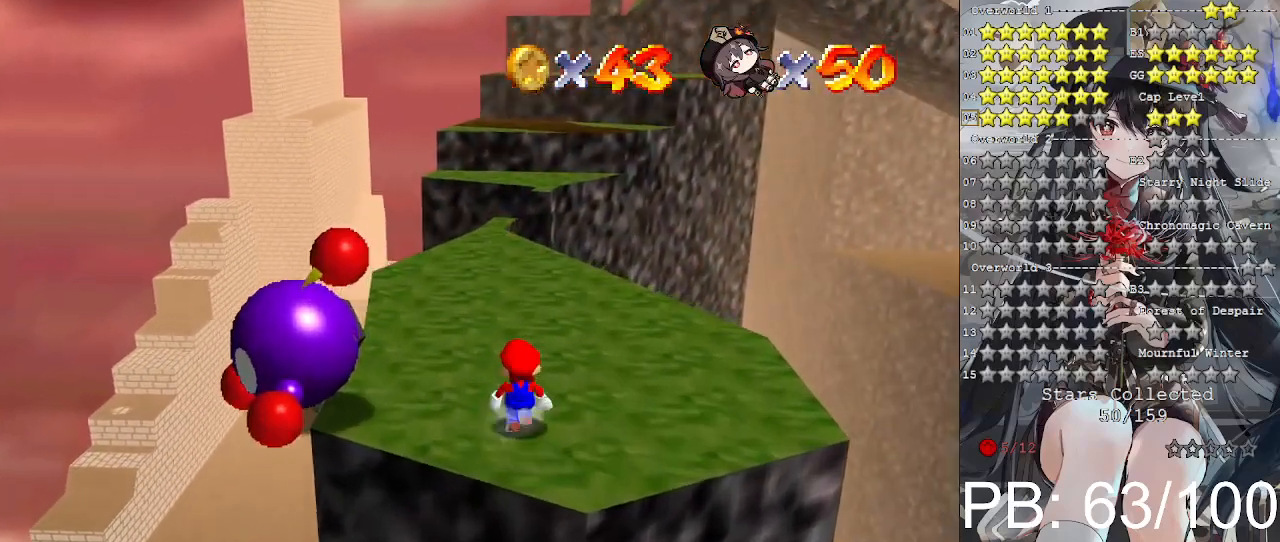
{"buttons": [], "left_stick": "left", "right_stick": "center", "events": [[133, "left_stick", "left"]]}
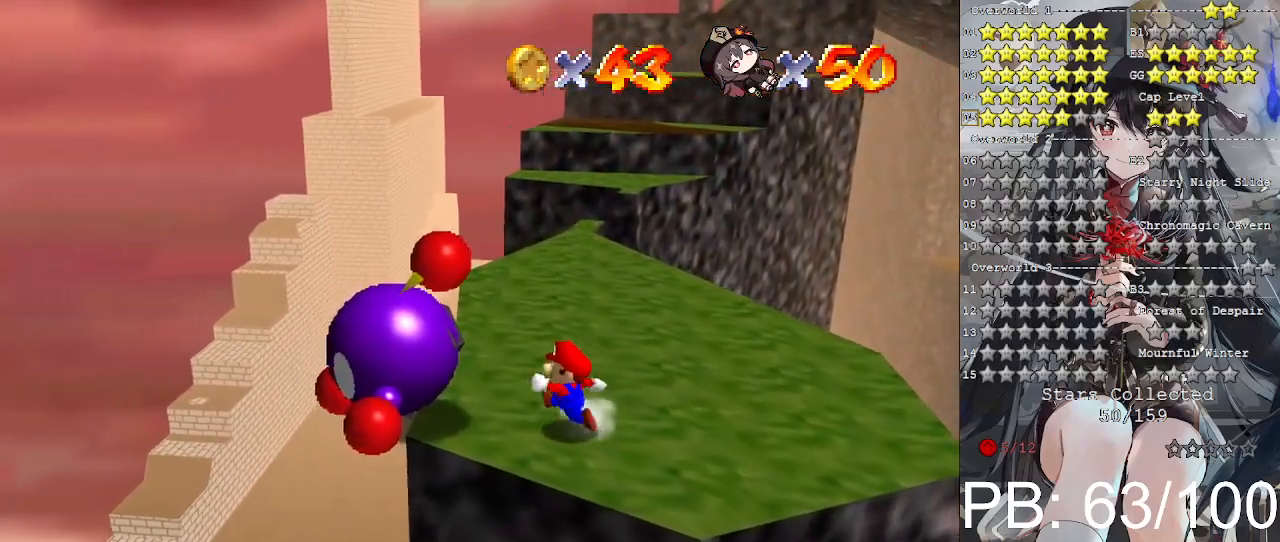
{"buttons": [], "left_stick": "center", "right_stick": "center", "events": [[233, "SQUARE", "down"], [267, "left_stick", "center"], [333, "SQUARE", "up"]]}
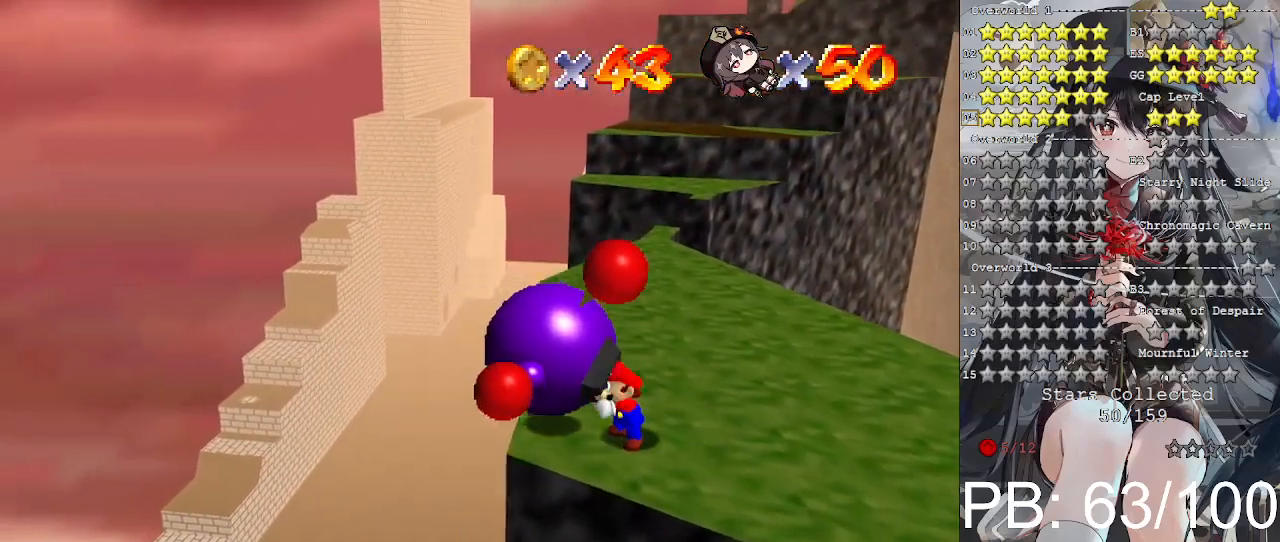
{"buttons": [], "left_stick": "up", "right_stick": "center", "events": [[300, "left_stick", "up"]]}
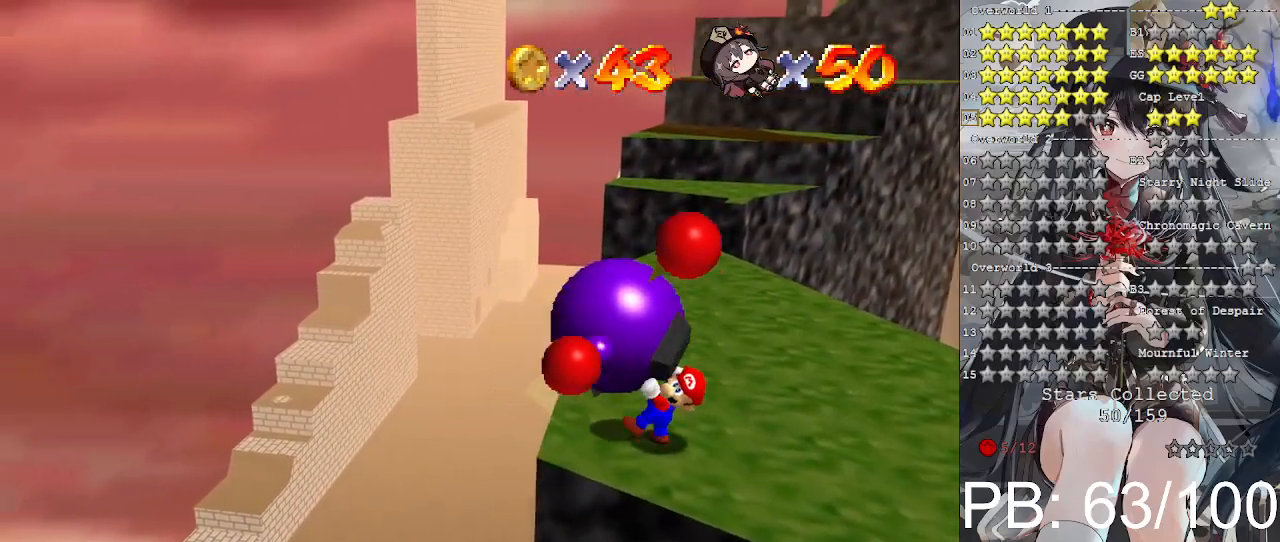
{"buttons": [], "left_stick": "up-right", "right_stick": "center", "events": [[167, "left_stick", "up-right"]]}
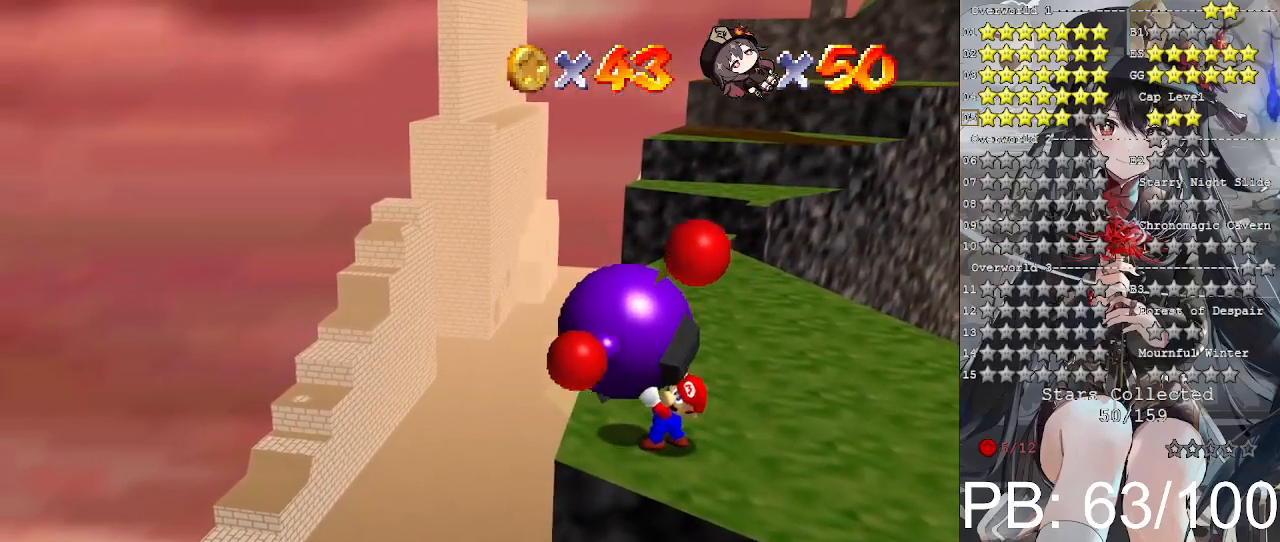
{"buttons": [], "left_stick": "up-right", "right_stick": "center", "events": []}
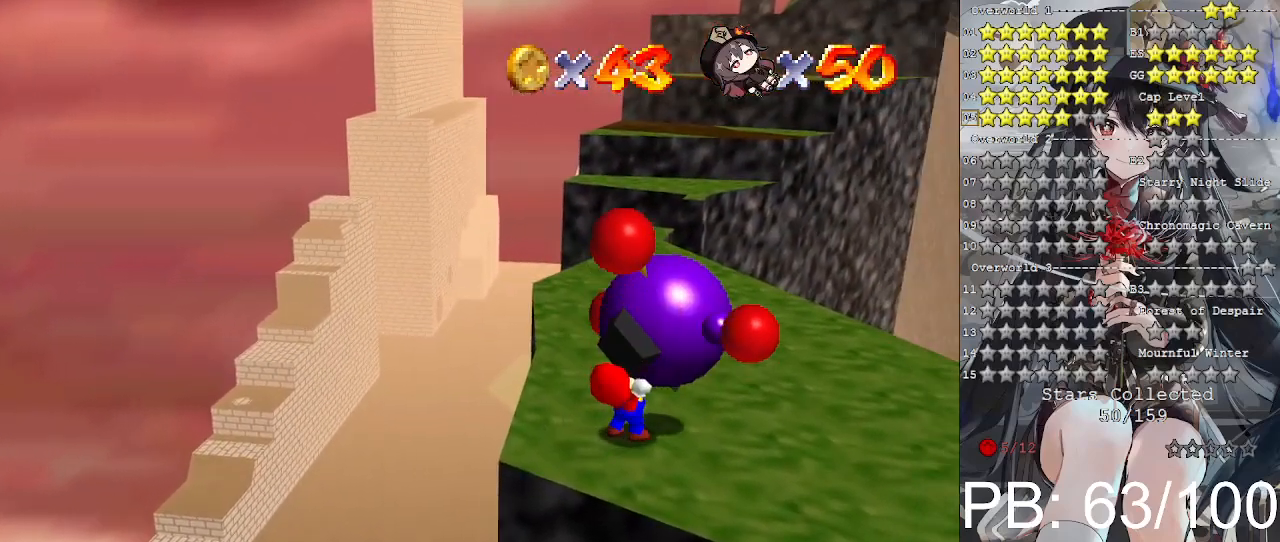
{"buttons": [], "left_stick": "up", "right_stick": "center", "events": [[300, "left_stick", "up"]]}
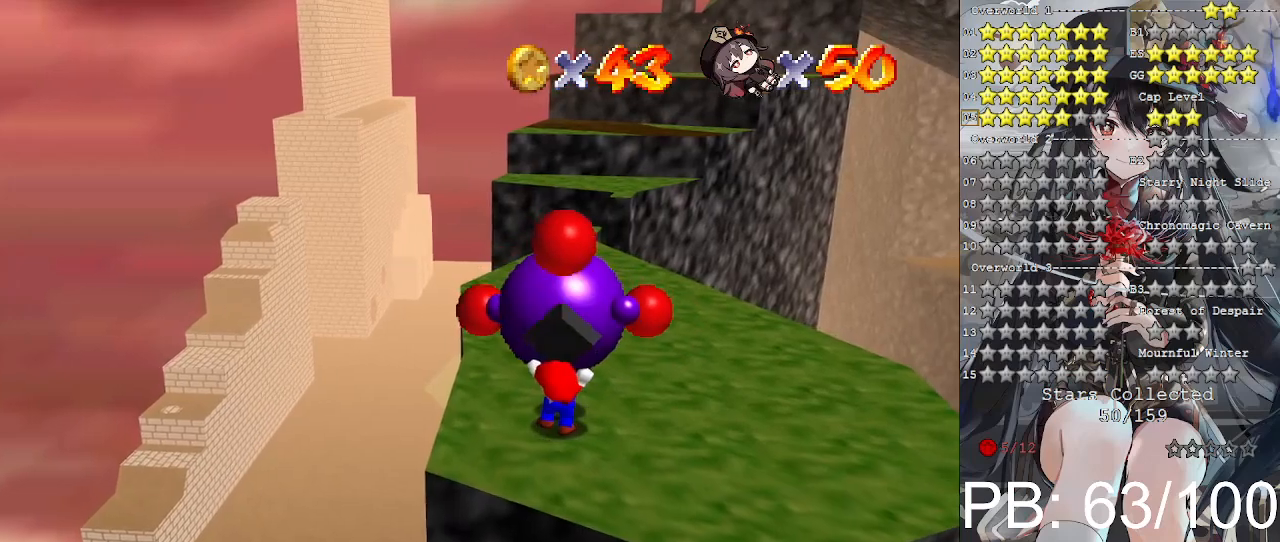
{"buttons": [], "left_stick": "center", "right_stick": "center", "events": [[167, "SQUARE", "down"], [300, "SQUARE", "up"], [300, "left_stick", "center"]]}
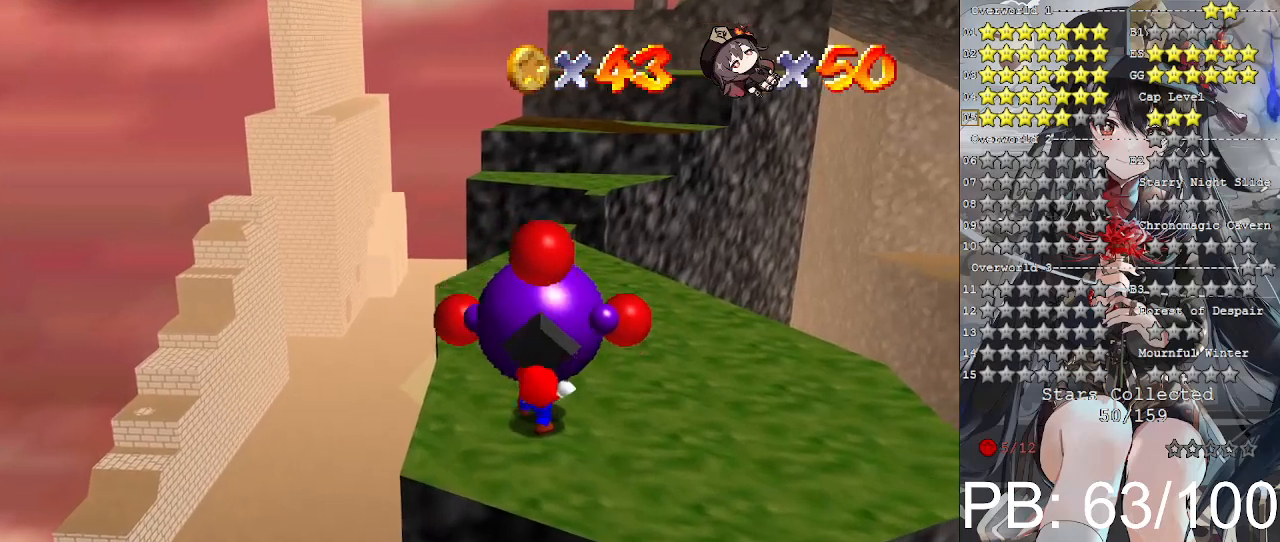
{"buttons": [], "left_stick": "up", "right_stick": "center", "events": [[300, "left_stick", "up"]]}
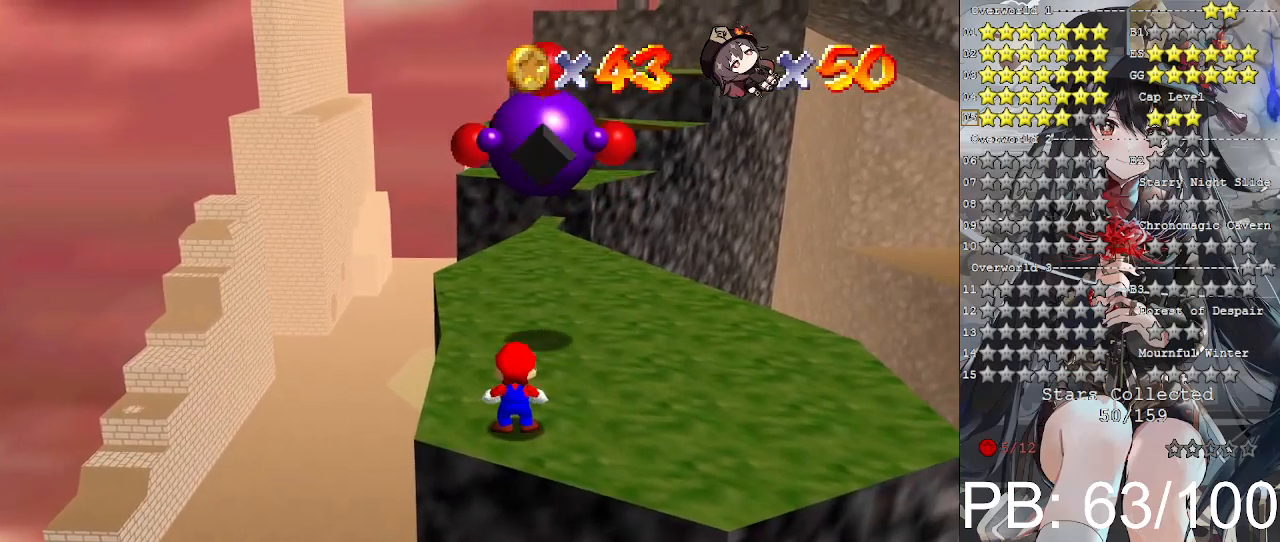
{"buttons": ["CROSS"], "left_stick": "up", "right_stick": "center", "events": [[467, "CROSS", "down"]]}
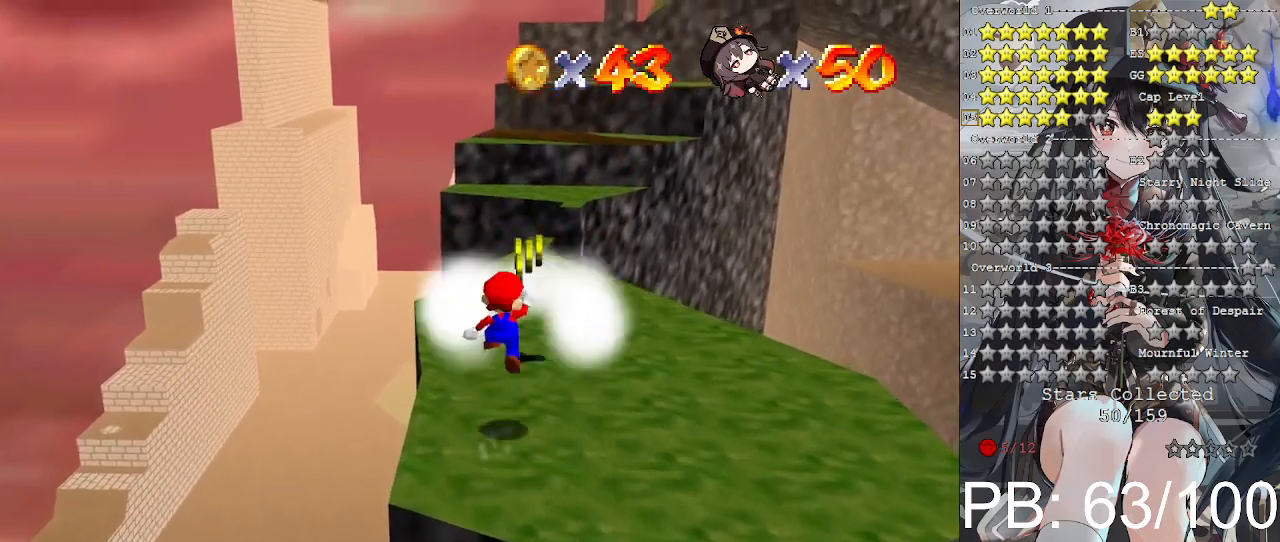
{"buttons": ["CROSS"], "left_stick": "center", "right_stick": "center", "events": [[500, "left_stick", "center"]]}
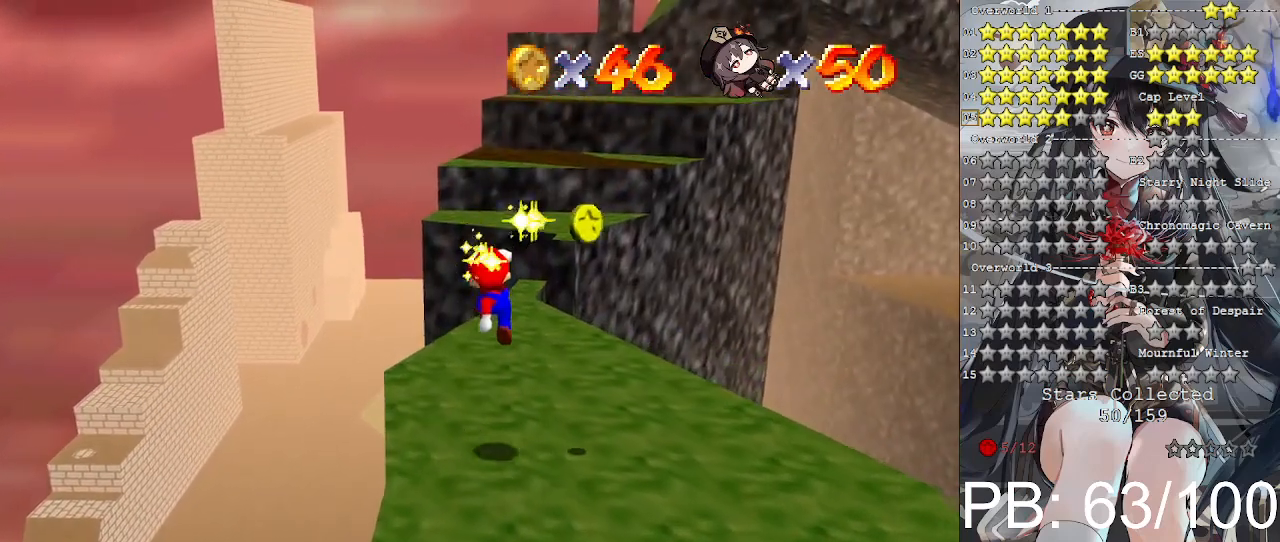
{"buttons": [], "left_stick": "up-right", "right_stick": "center", "events": [[67, "CROSS", "up"], [200, "left_stick", "up-right"], [200, "right_stick", "down-right"], [500, "right_stick", "center"]]}
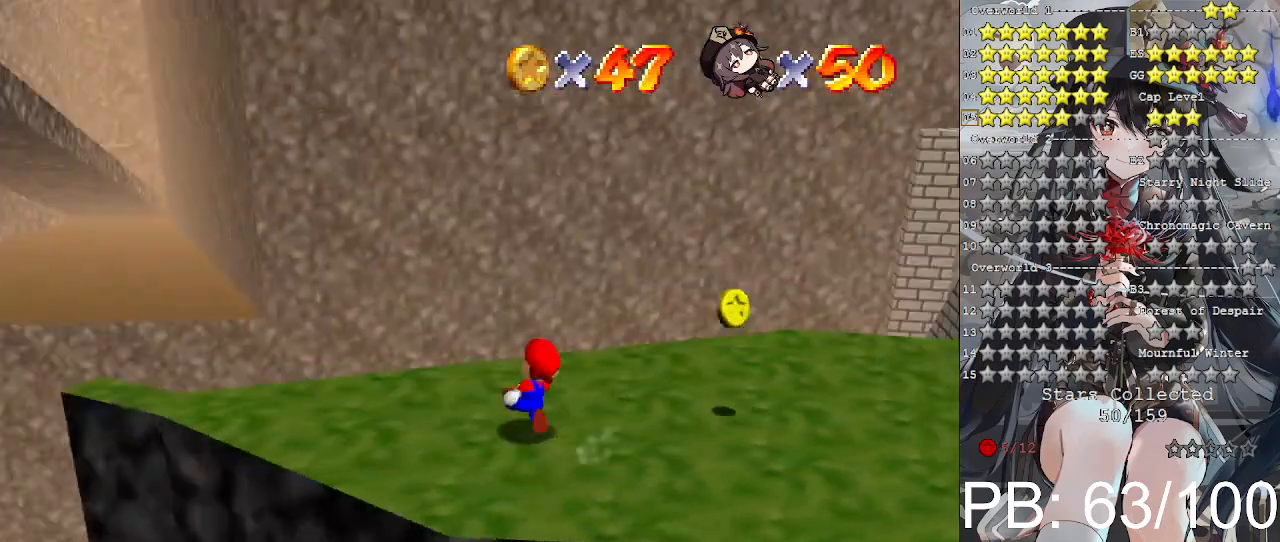
{"buttons": [], "left_stick": "up-right", "right_stick": "right", "events": [[200, "right_stick", "down-right"], [300, "right_stick", "center"], [500, "right_stick", "right"]]}
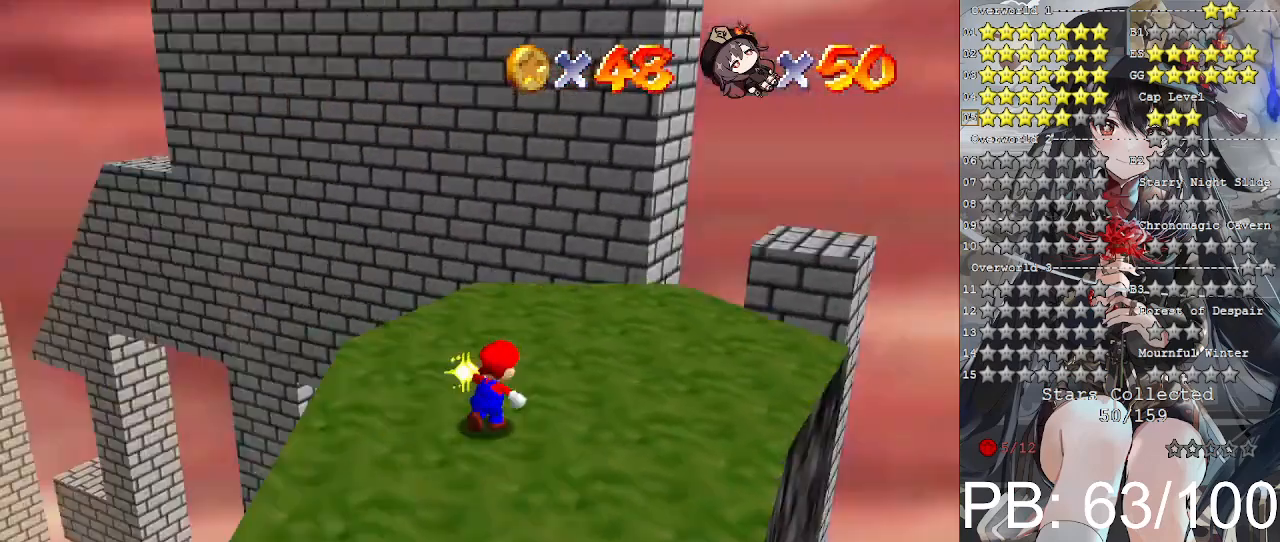
{"buttons": [], "left_stick": "up", "right_stick": "center", "events": [[167, "right_stick", "center"], [400, "left_stick", "up"]]}
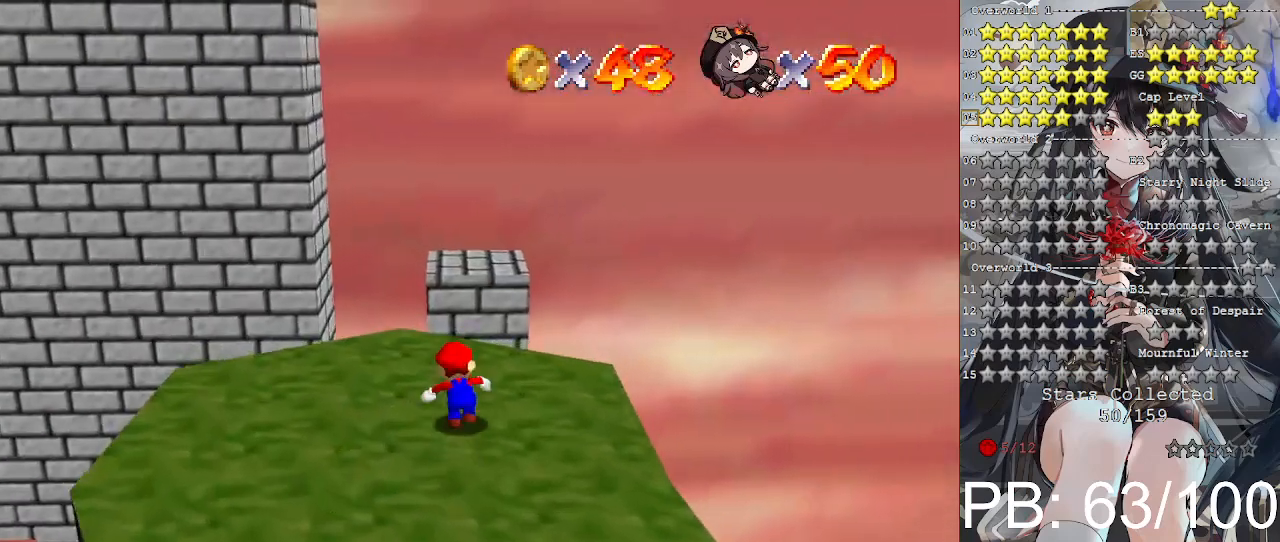
{"buttons": ["CROSS"], "left_stick": "up", "right_stick": "center", "events": [[400, "CROSS", "down"]]}
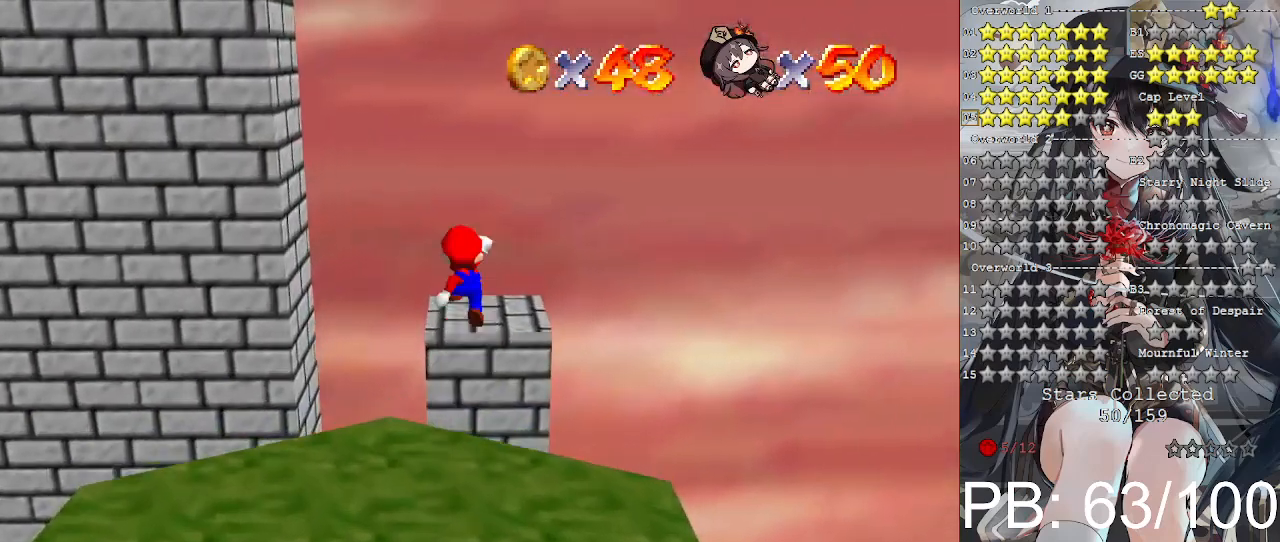
{"buttons": [], "left_stick": "center", "right_stick": "center", "events": [[400, "CROSS", "up"], [467, "left_stick", "center"]]}
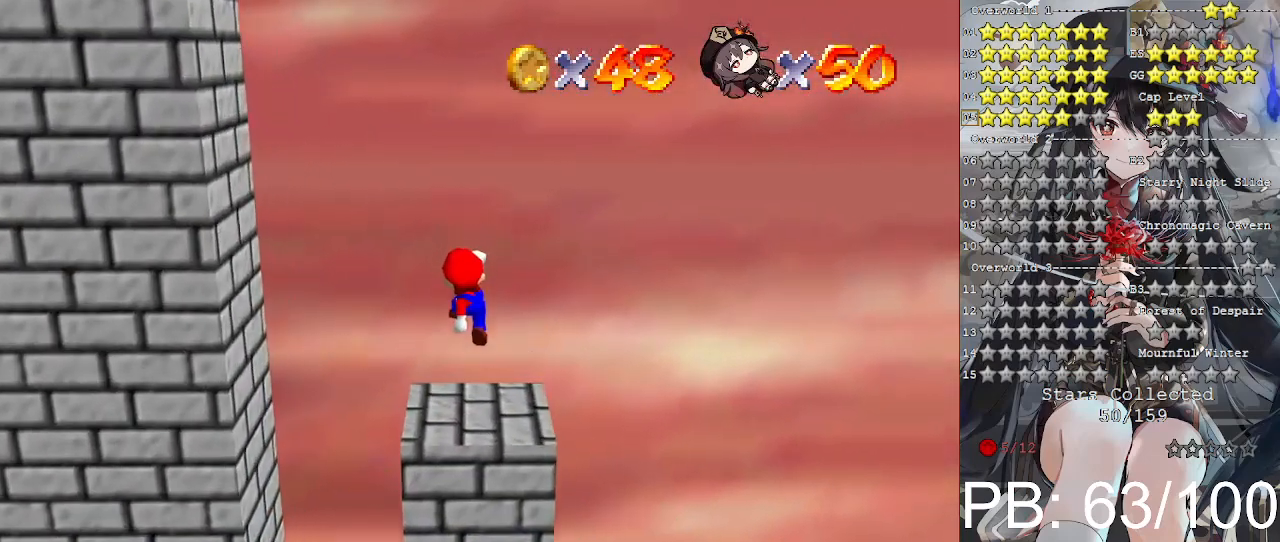
{"buttons": [], "left_stick": "center", "right_stick": "center", "events": [[133, "right_stick", "left"], [267, "right_stick", "center"], [333, "right_stick", "left"], [467, "right_stick", "center"]]}
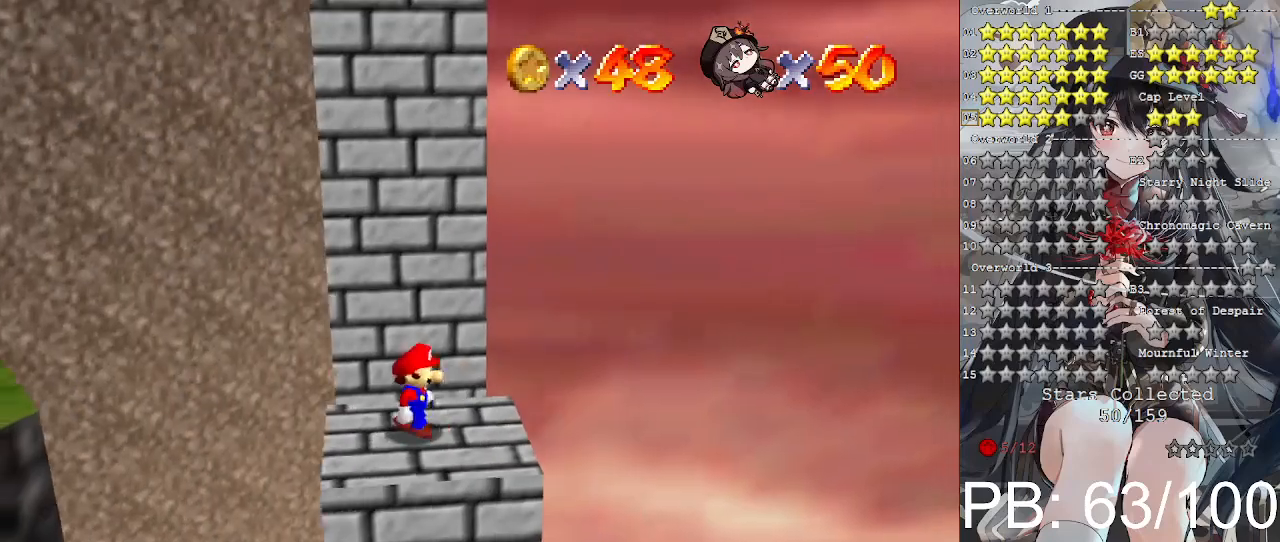
{"buttons": [], "left_stick": "center", "right_stick": "center", "events": [[100, "left_stick", "right"], [267, "left_stick", "center"]]}
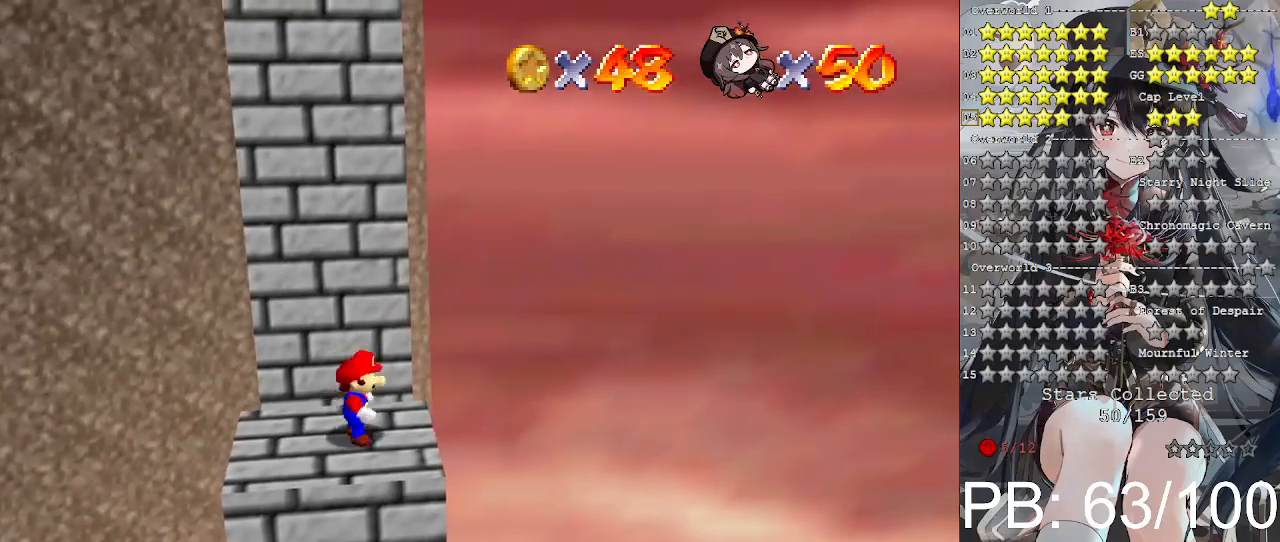
{"buttons": [], "left_stick": "down-right", "right_stick": "center", "events": [[100, "left_stick", "up"], [233, "left_stick", "center"], [400, "CROSS", "down"], [467, "left_stick", "down-right"], [500, "CROSS", "up"]]}
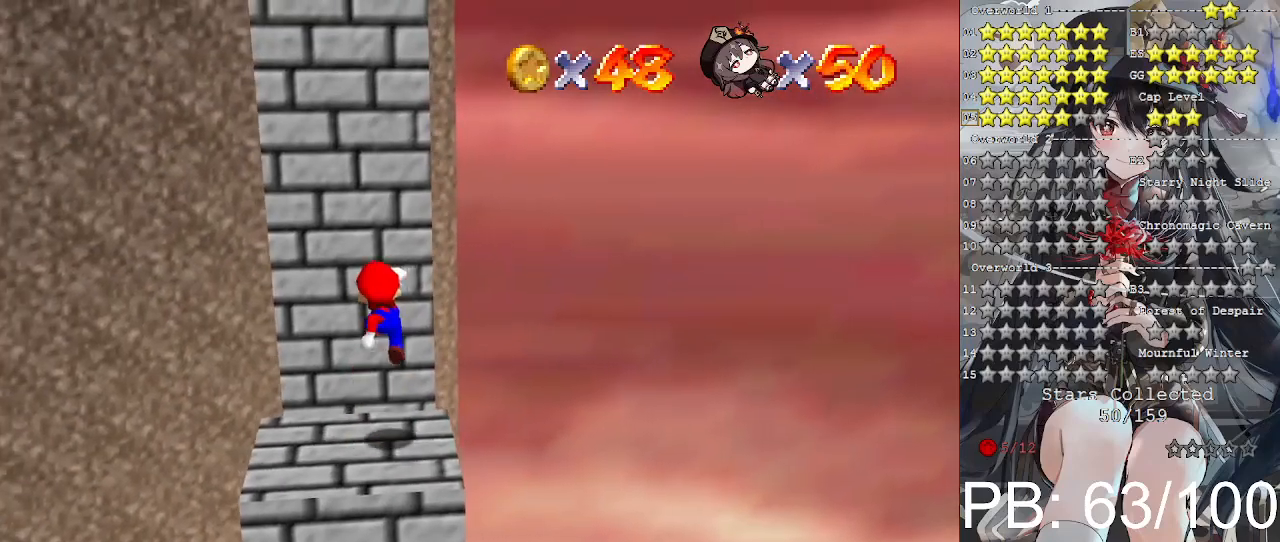
{"buttons": [], "left_stick": "center", "right_stick": "center", "events": [[367, "left_stick", "center"]]}
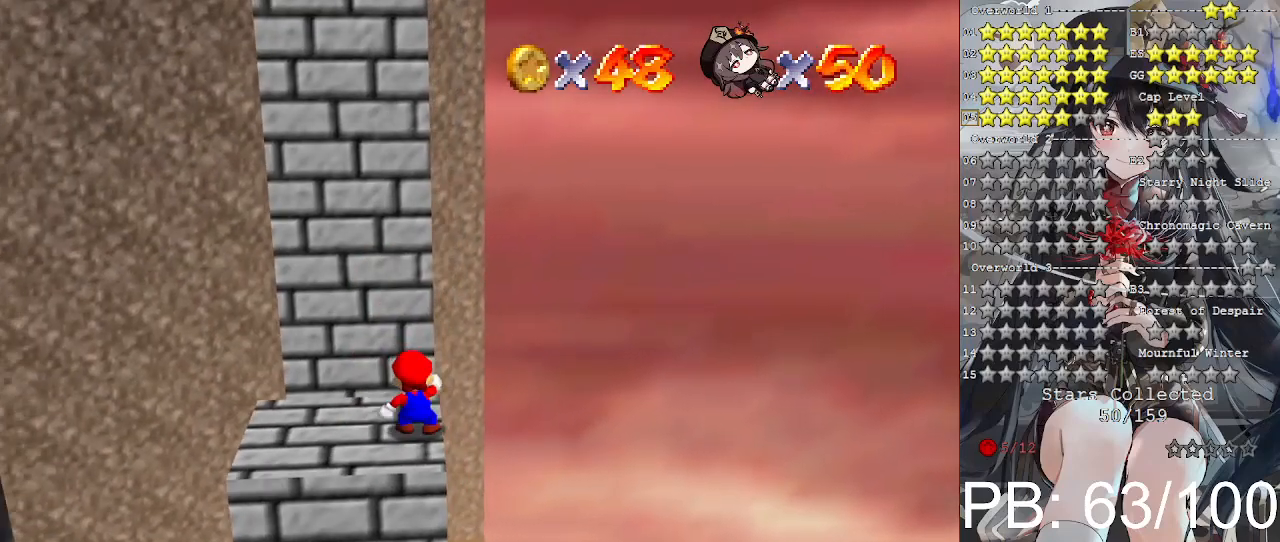
{"buttons": [], "left_stick": "down", "right_stick": "center", "events": [[100, "left_stick", "up"], [200, "left_stick", "center"], [333, "CROSS", "down"], [433, "CROSS", "up"], [433, "left_stick", "down"]]}
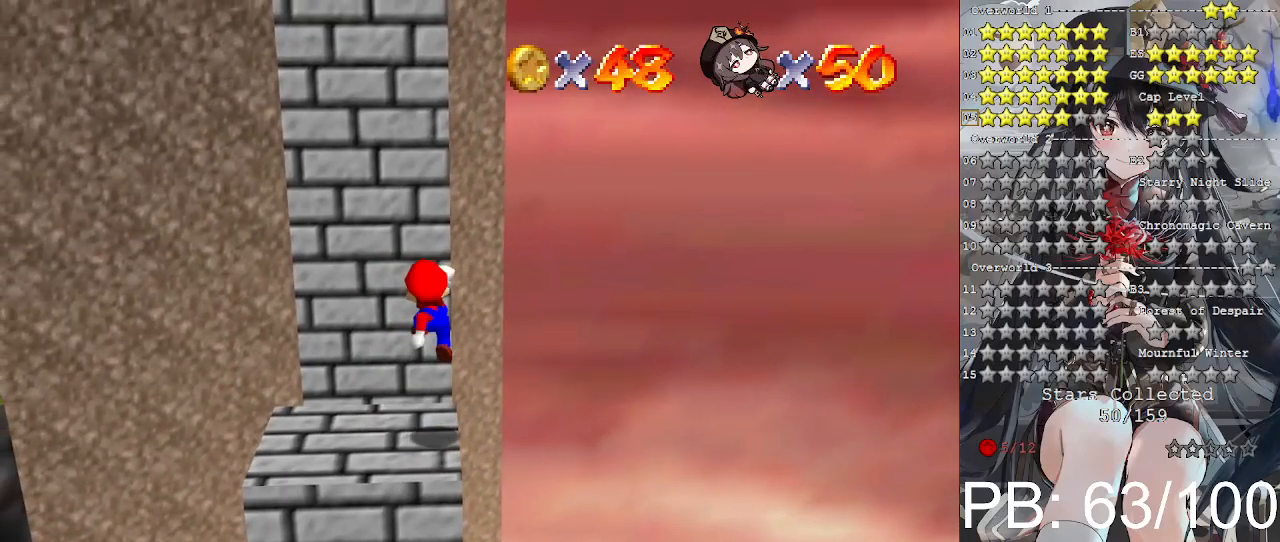
{"buttons": [], "left_stick": "center", "right_stick": "center", "events": [[167, "left_stick", "center"]]}
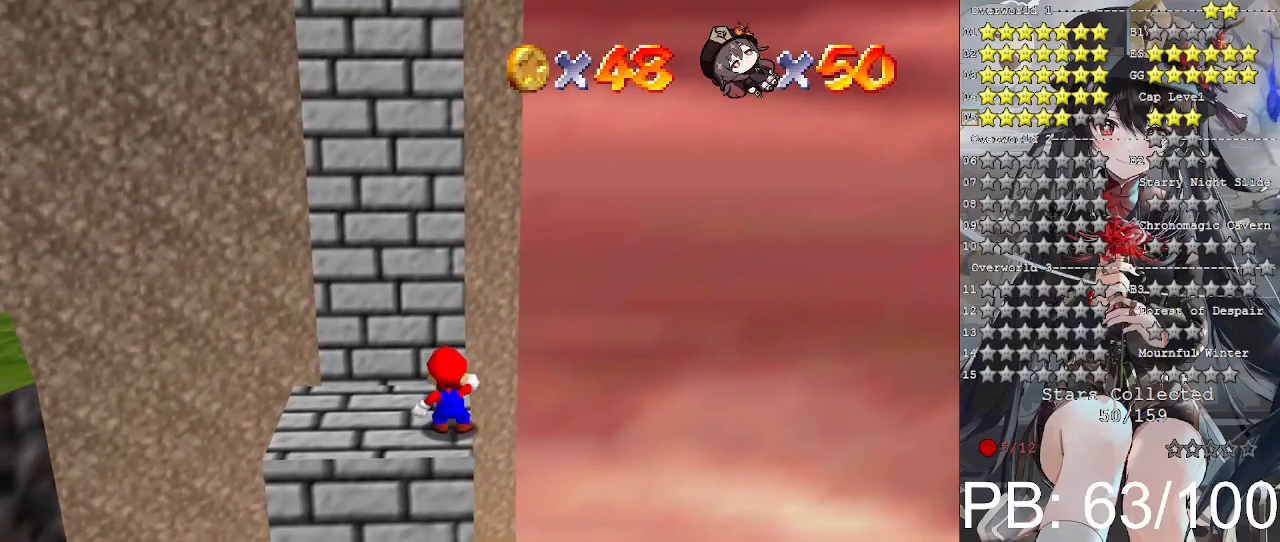
{"buttons": [], "left_stick": "down", "right_stick": "center", "events": [[100, "left_stick", "up"], [167, "left_stick", "center"], [300, "CROSS", "down"], [467, "CROSS", "up"], [467, "left_stick", "down"]]}
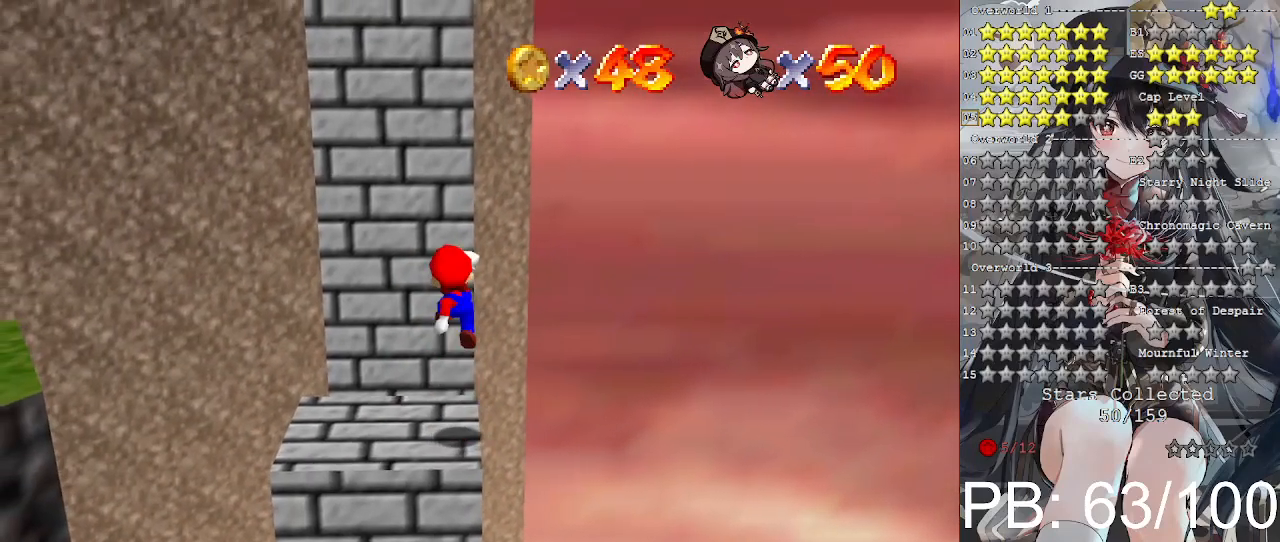
{"buttons": [], "left_stick": "center", "right_stick": "center", "events": [[167, "left_stick", "center"]]}
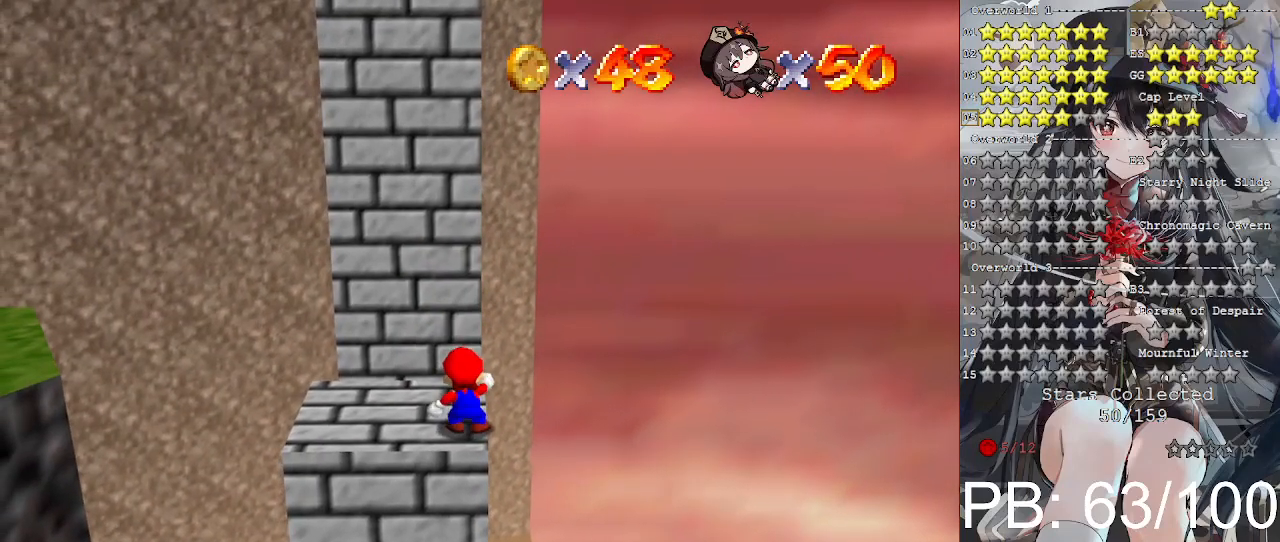
{"buttons": [], "left_stick": "center", "right_stick": "center", "events": [[167, "CROSS", "down"], [267, "CROSS", "up"], [333, "left_stick", "down"], [500, "left_stick", "center"]]}